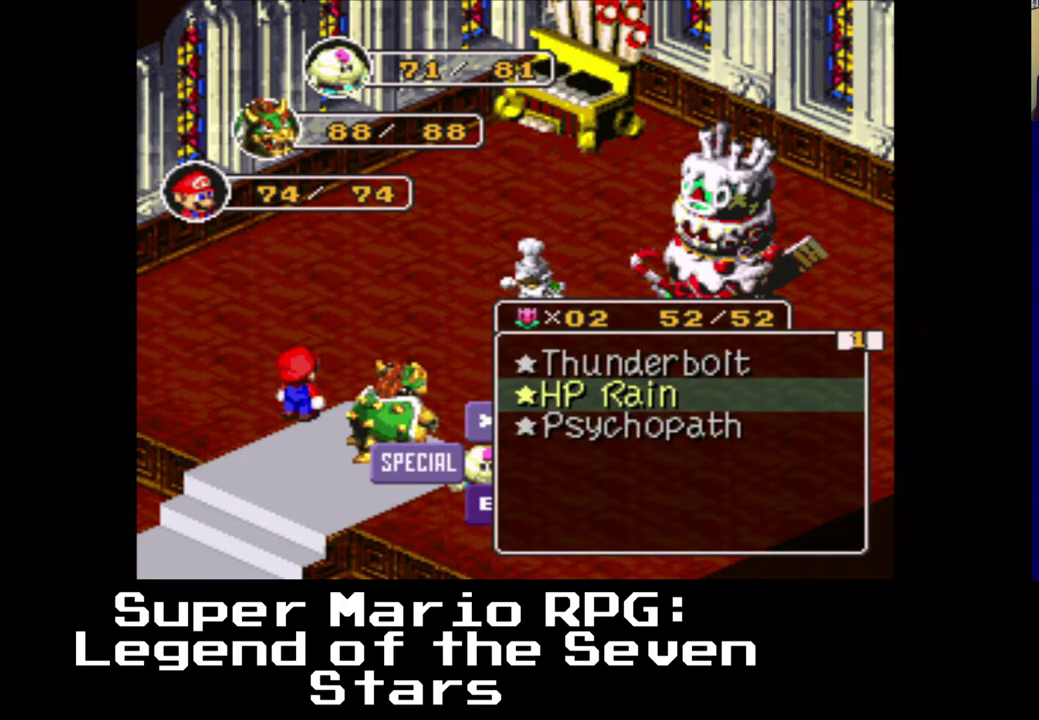
Gameplay with a controller (Xbox layout); each line is a JSON object with the inputs held at the frame after it. "events" lists button and stick changes between this image and that frame as [ms after this image, input, new state], when the widget could be followed in between. Not read: left_stick right_stick.
{"buttons": [], "events": []}
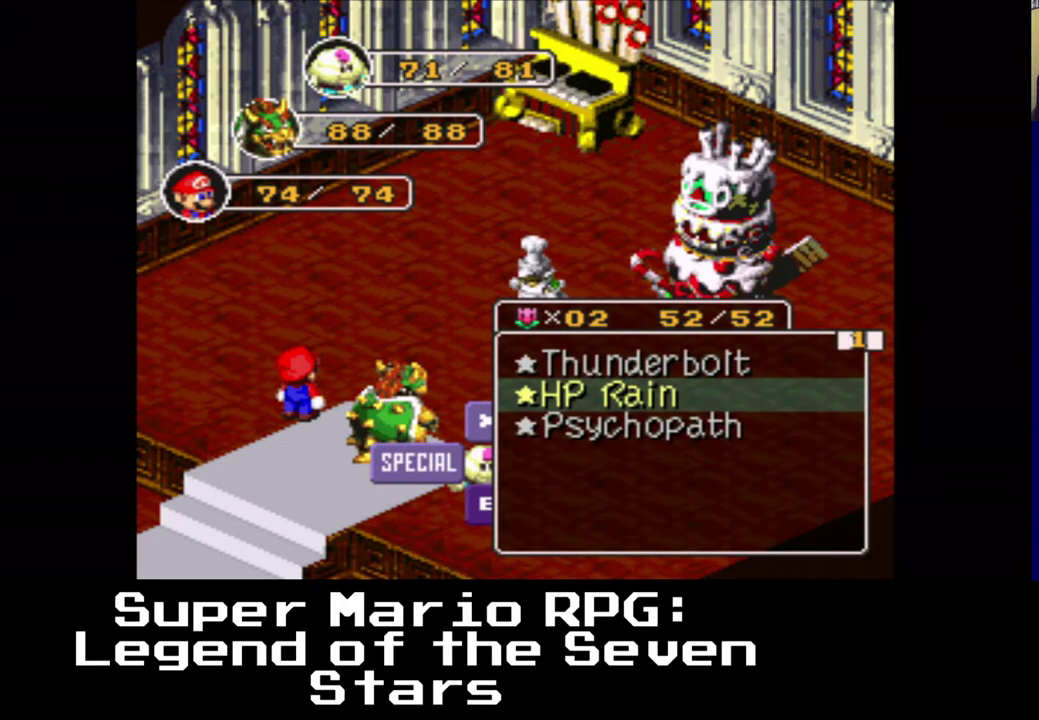
{"buttons": [], "events": [[250, "DPAD_DOWN", "down"], [317, "DPAD_DOWN", "up"]]}
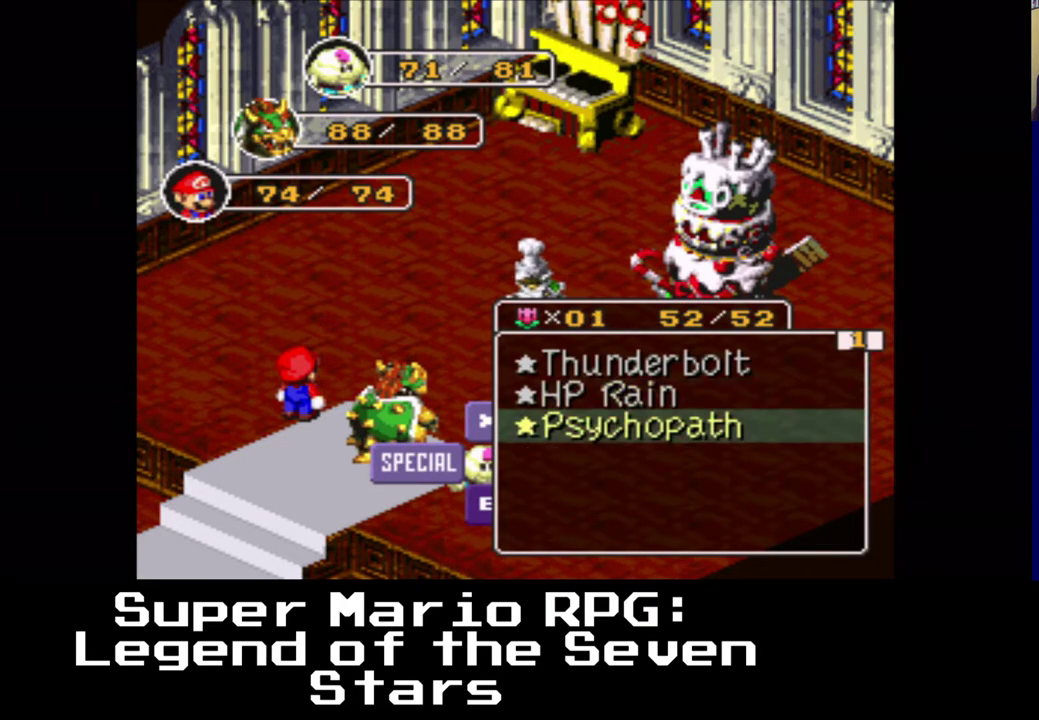
{"buttons": [], "events": [[233, "DPAD_UP", "down"], [317, "DPAD_UP", "up"]]}
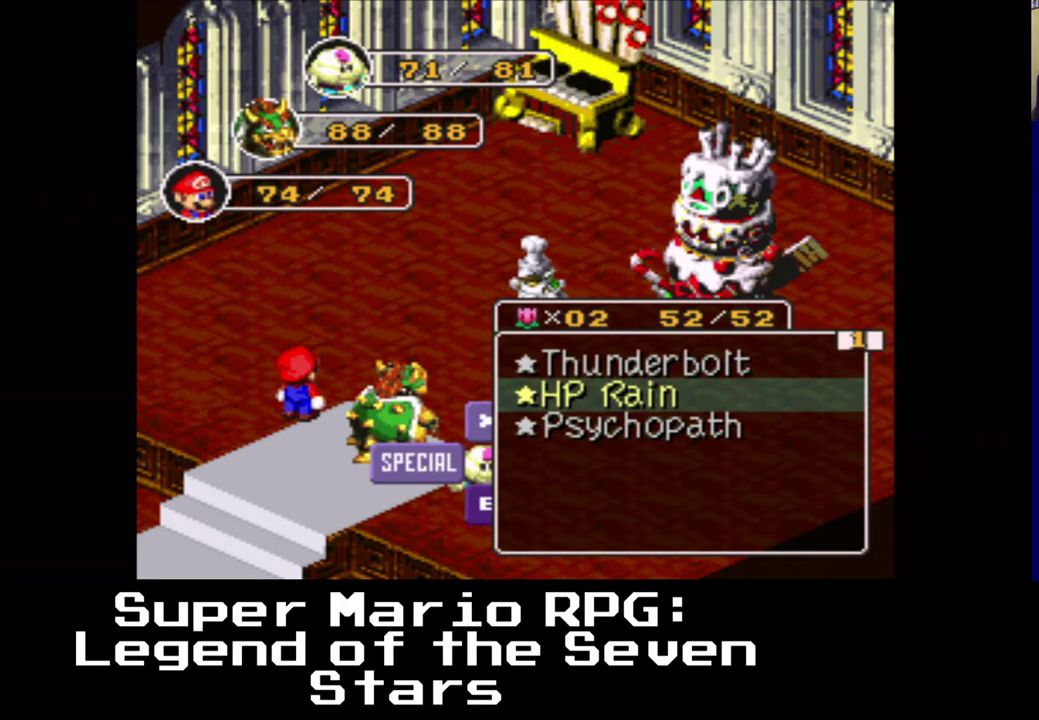
{"buttons": ["DPAD_UP"], "events": [[333, "DPAD_UP", "down"]]}
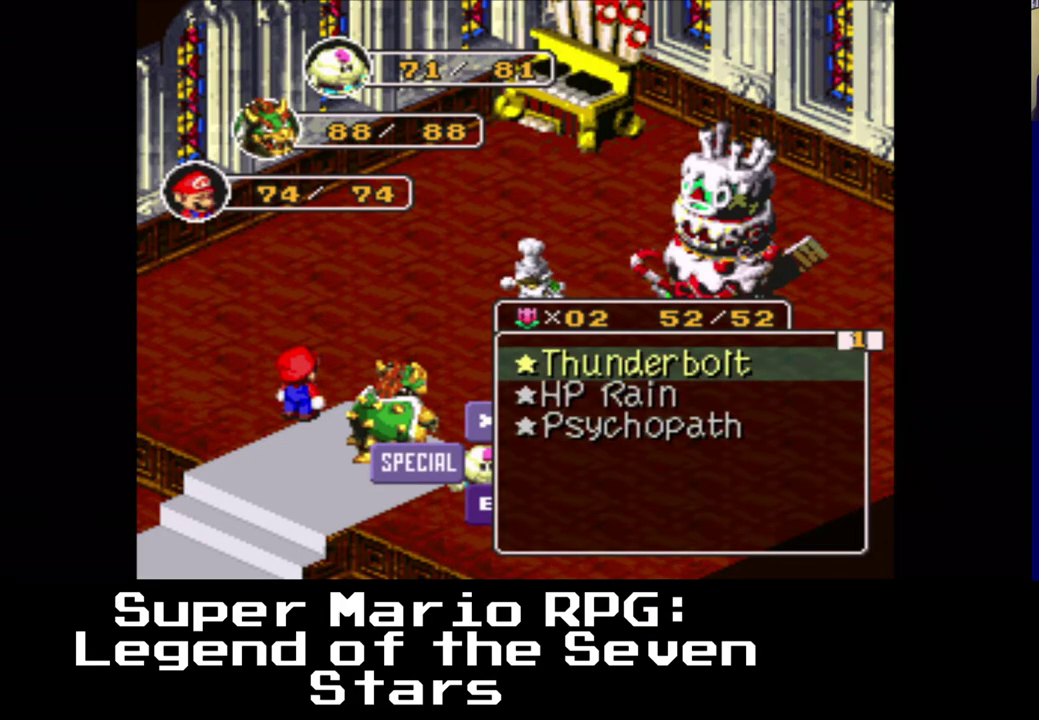
{"buttons": [], "events": [[33, "DPAD_UP", "up"]]}
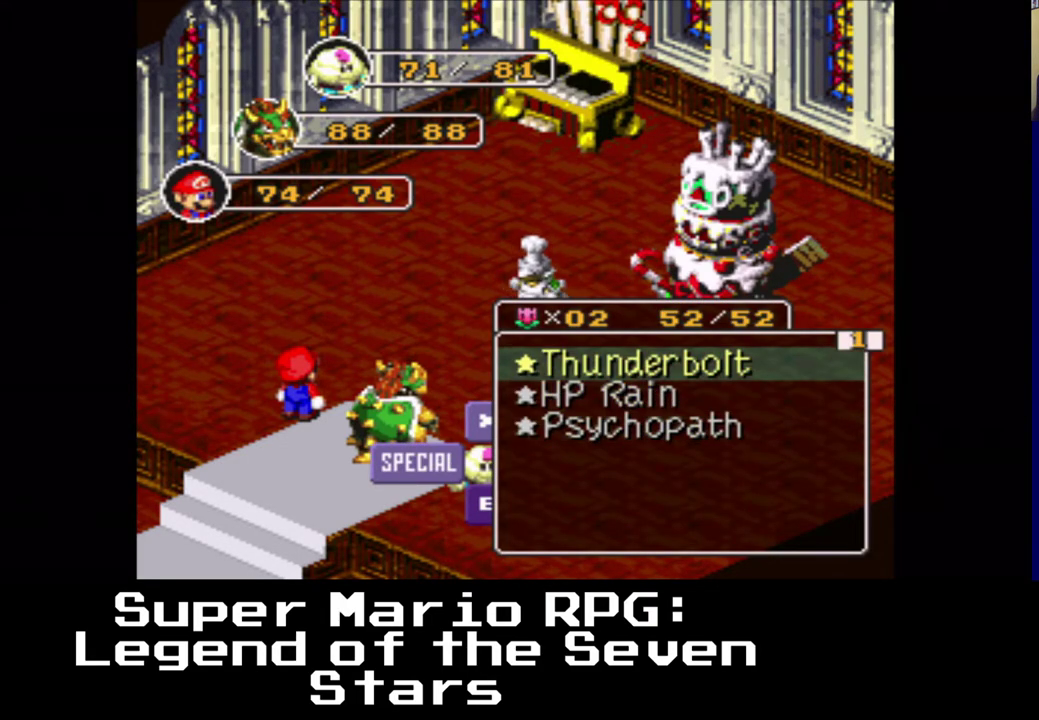
{"buttons": ["DPAD_DOWN"], "events": [[467, "DPAD_DOWN", "down"]]}
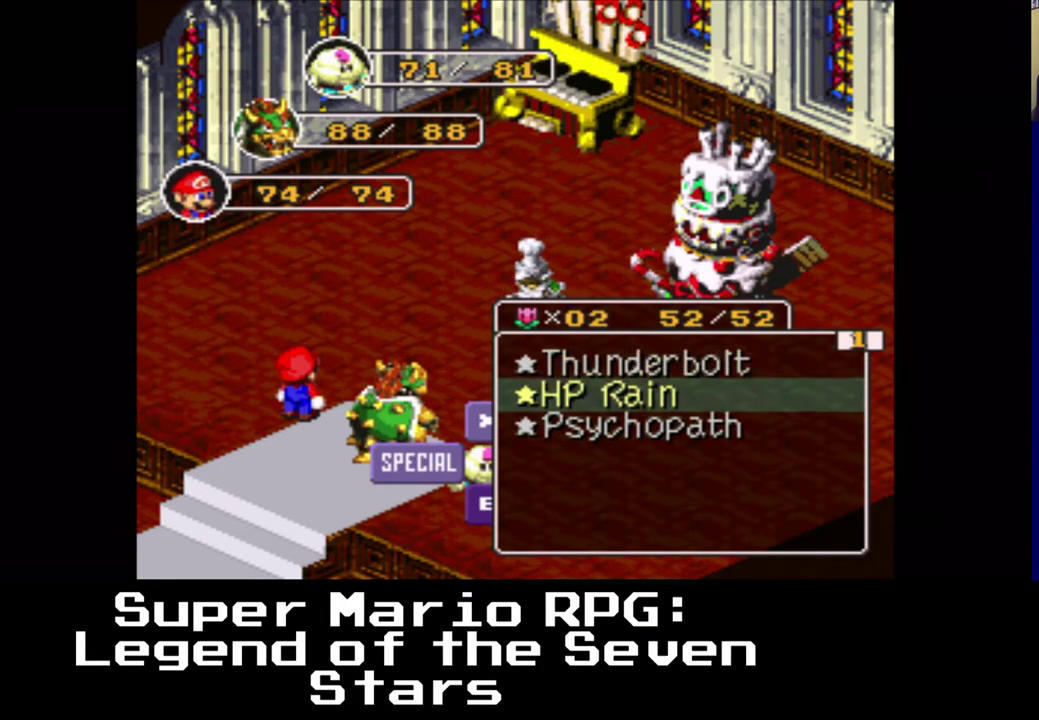
{"buttons": [], "events": [[67, "DPAD_DOWN", "up"]]}
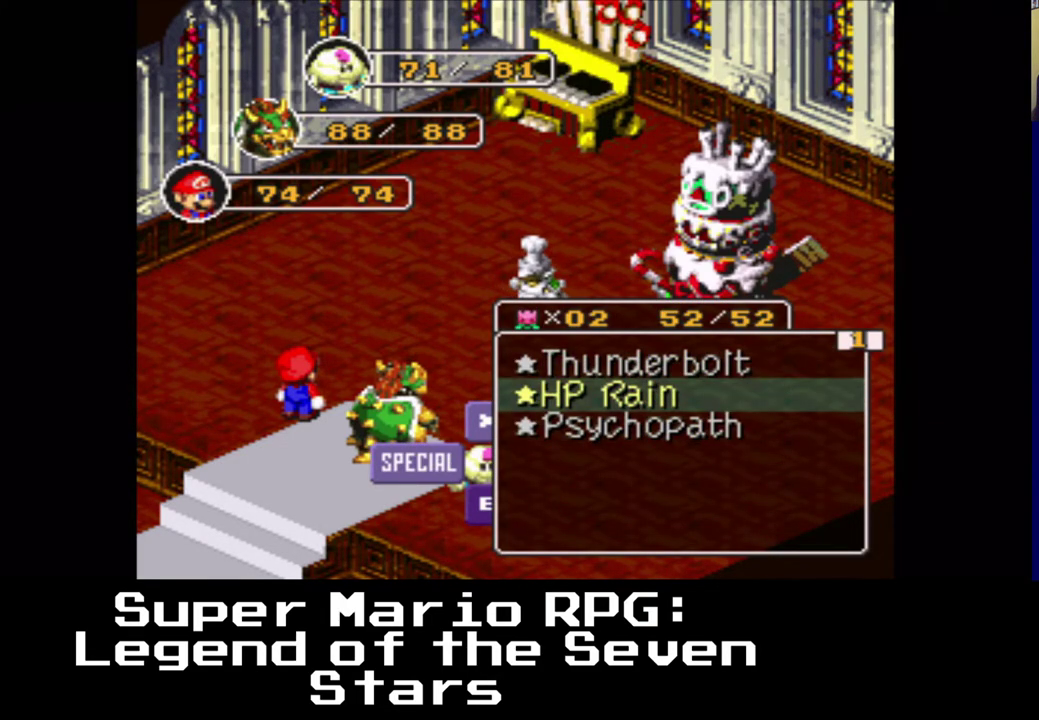
{"buttons": [], "events": []}
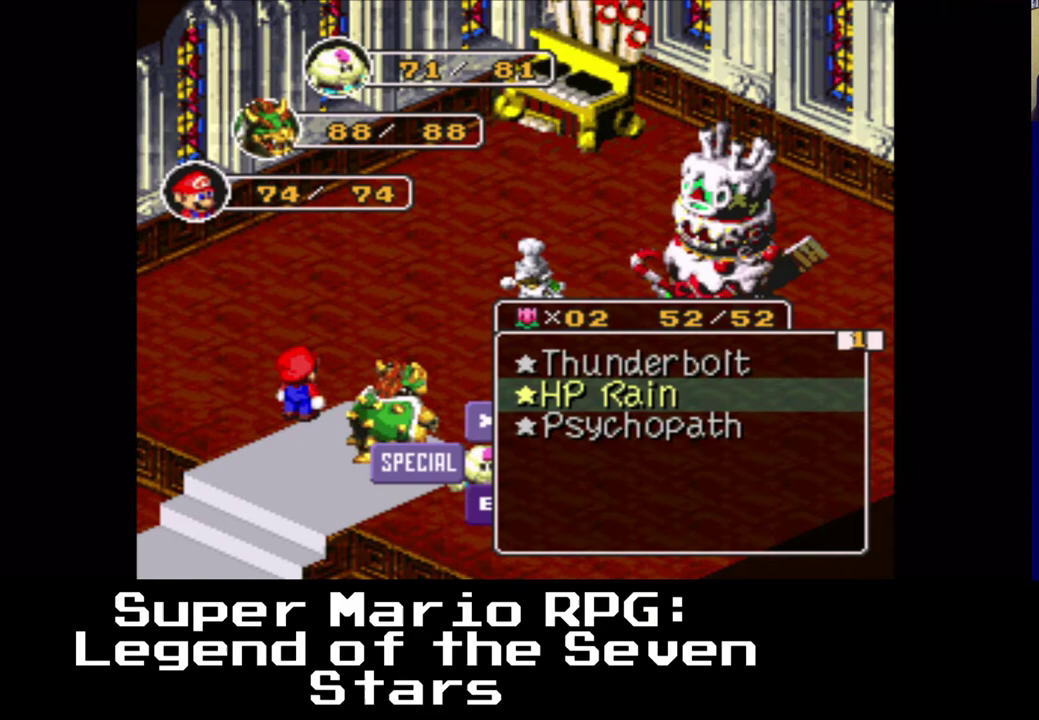
{"buttons": [], "events": []}
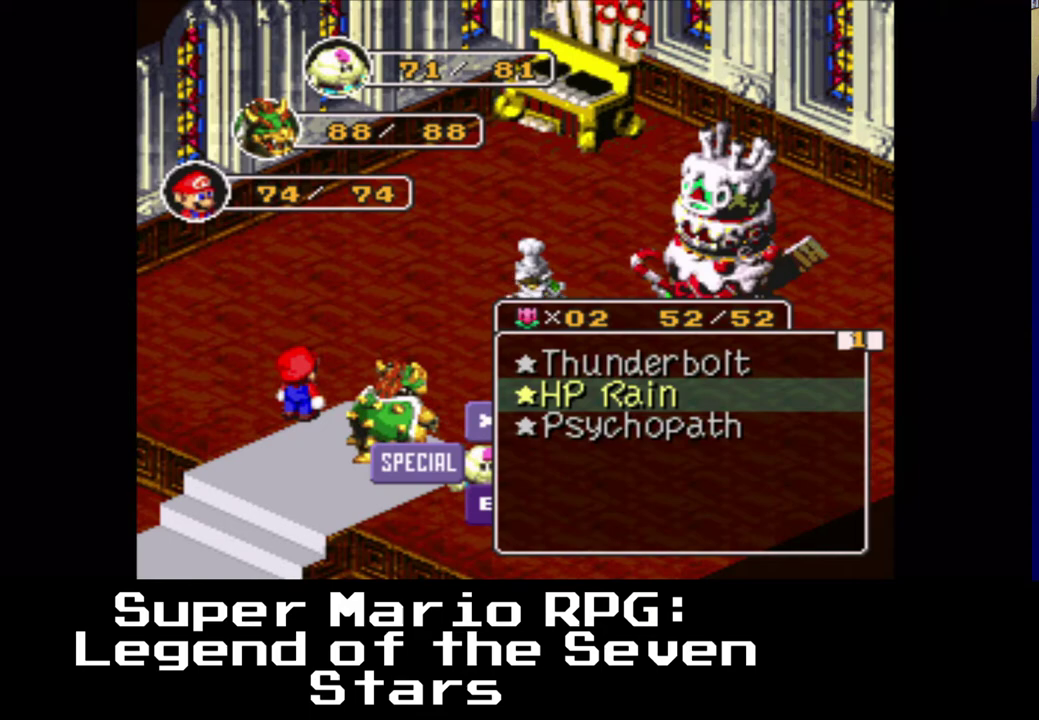
{"buttons": ["DPAD_UP"], "events": [[383, "DPAD_UP", "down"]]}
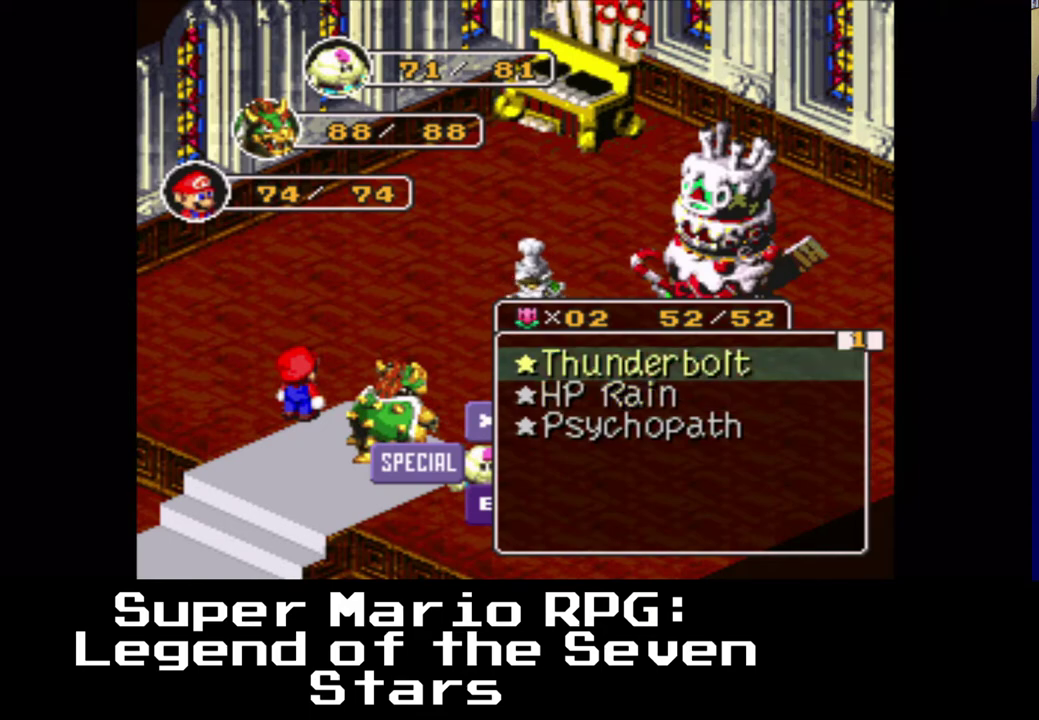
{"buttons": [], "events": [[33, "DPAD_UP", "up"]]}
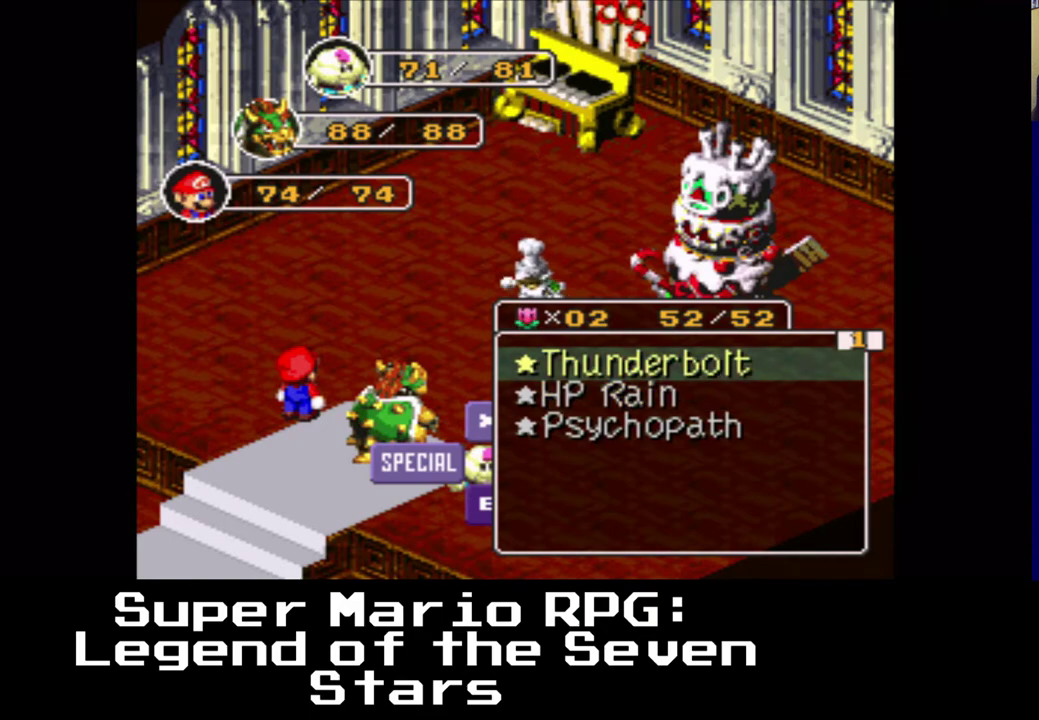
{"buttons": [], "events": [[67, "X", "down"], [183, "X", "up"]]}
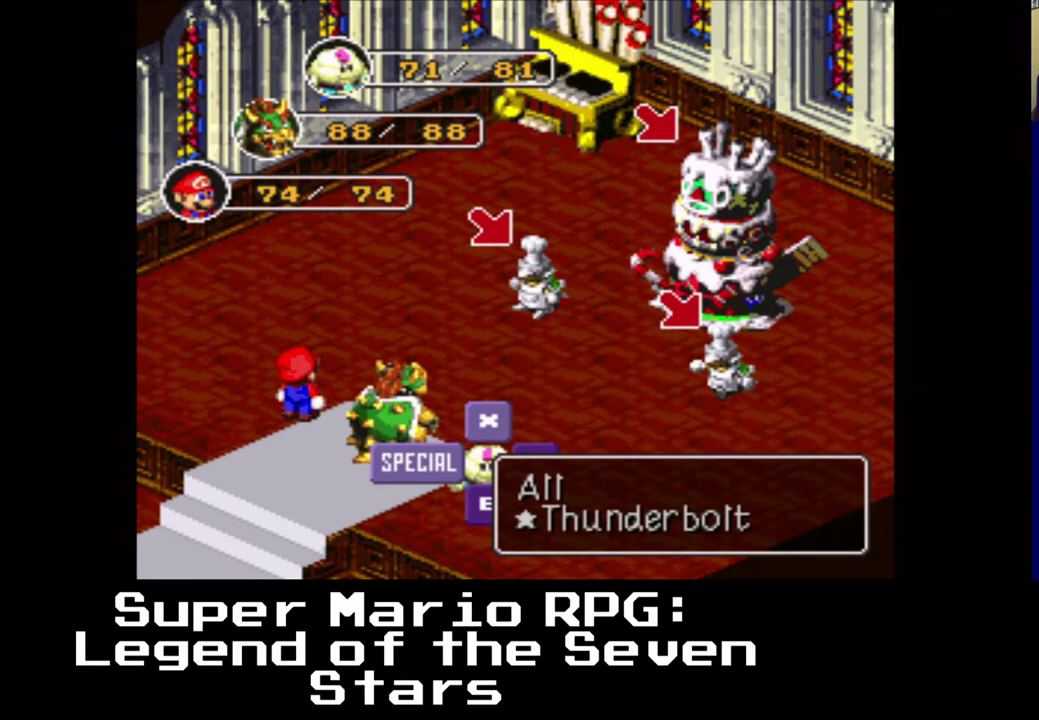
{"buttons": [], "events": [[367, "X", "down"], [500, "X", "up"]]}
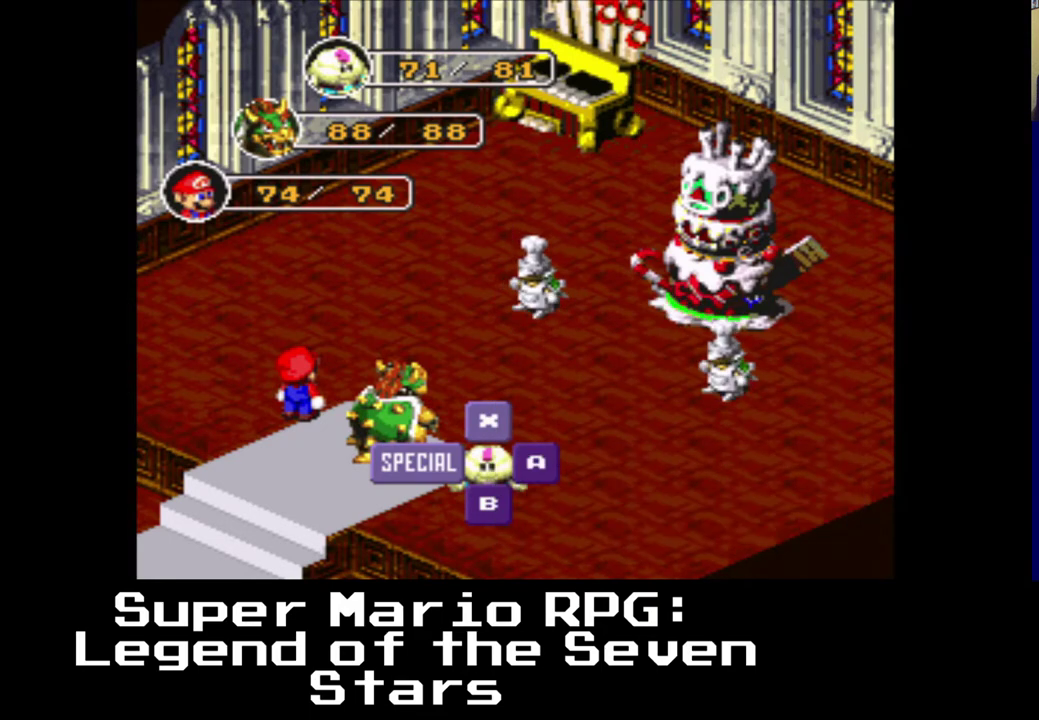
{"buttons": [], "events": []}
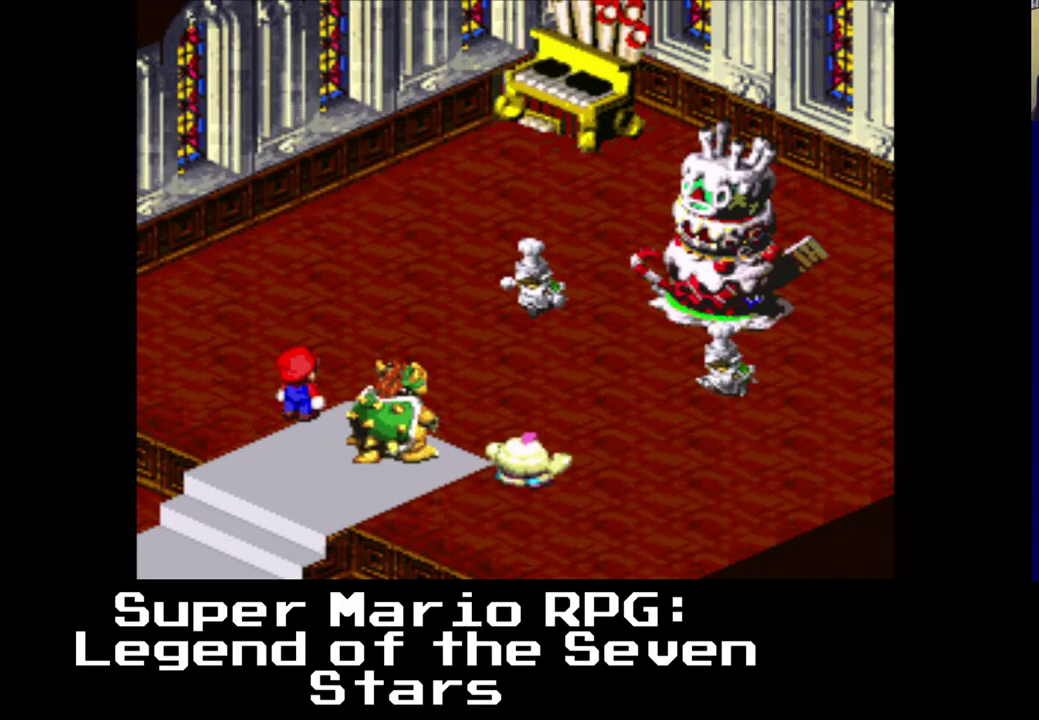
{"buttons": [], "events": []}
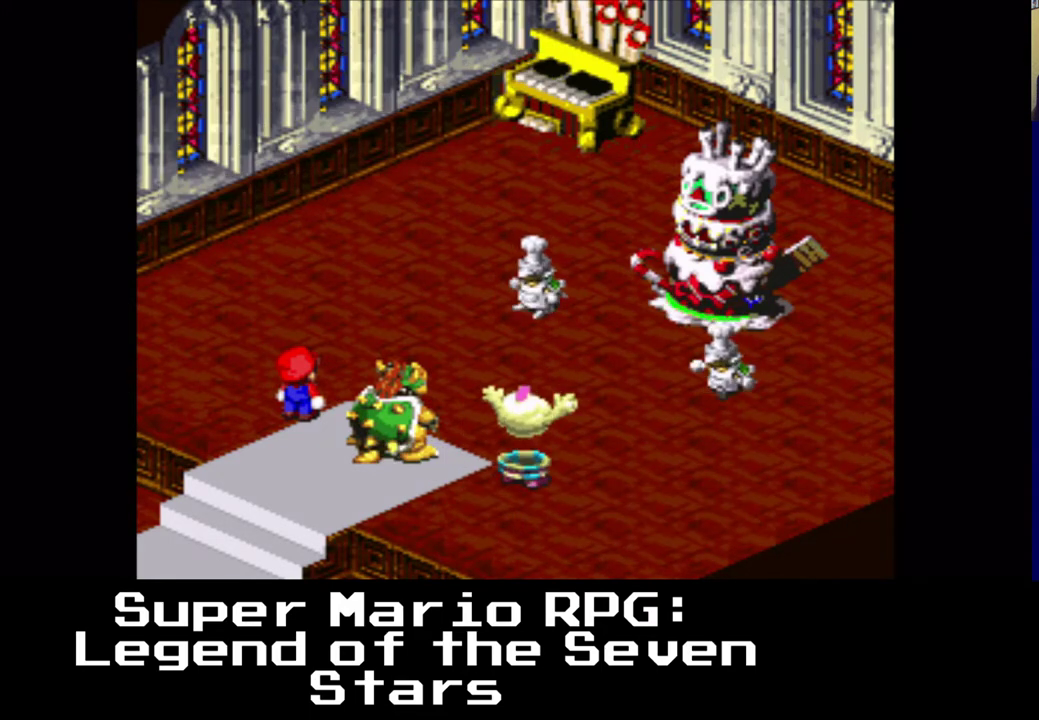
{"buttons": [], "events": []}
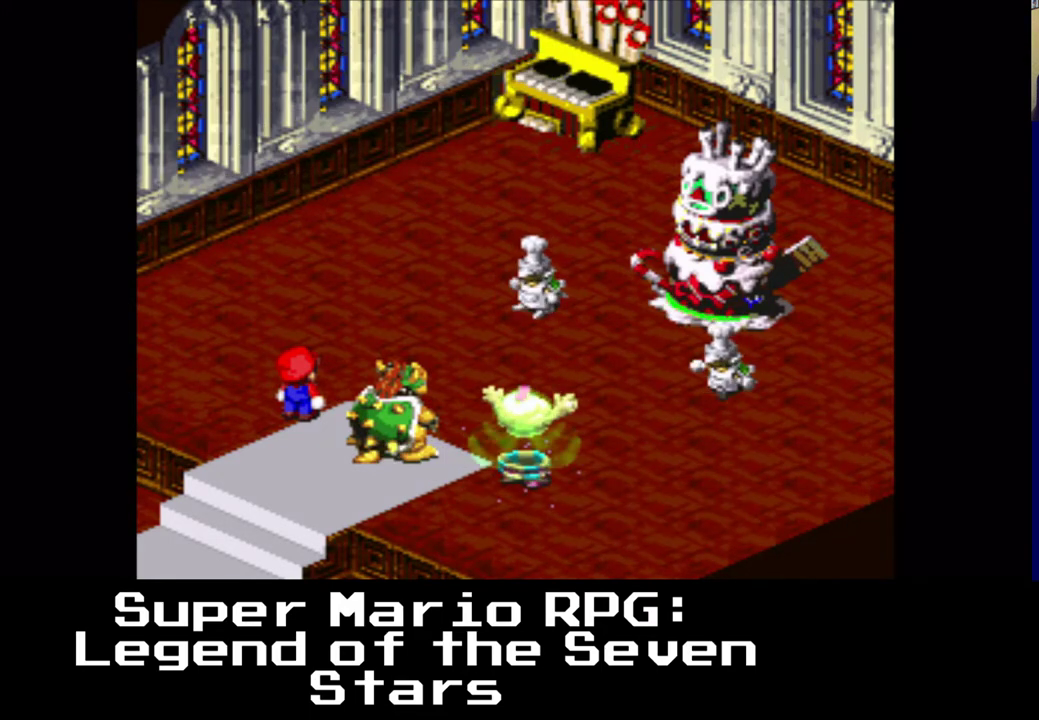
{"buttons": [], "events": []}
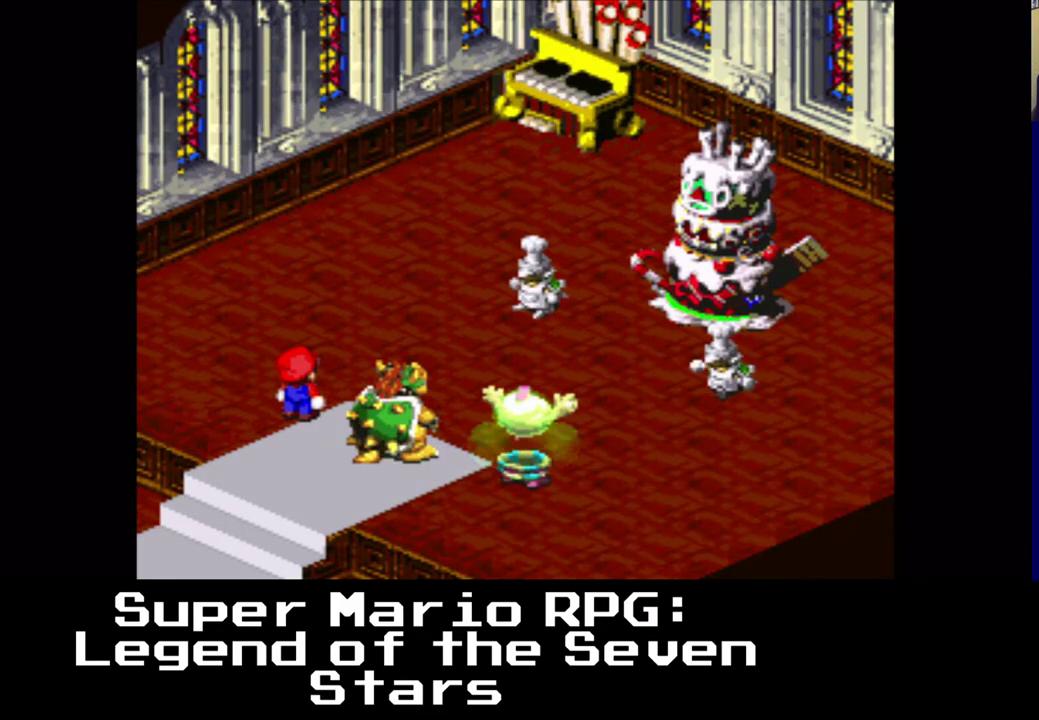
{"buttons": [], "events": []}
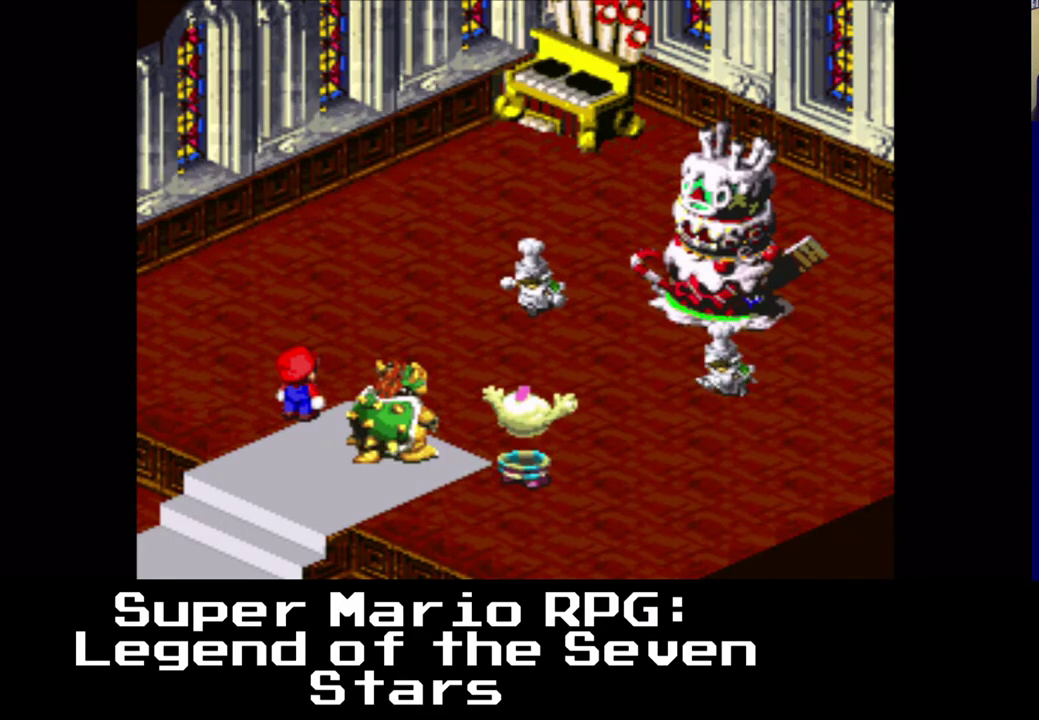
{"buttons": [], "events": [[67, "X", "down"], [183, "X", "up"], [317, "X", "down"], [417, "X", "up"]]}
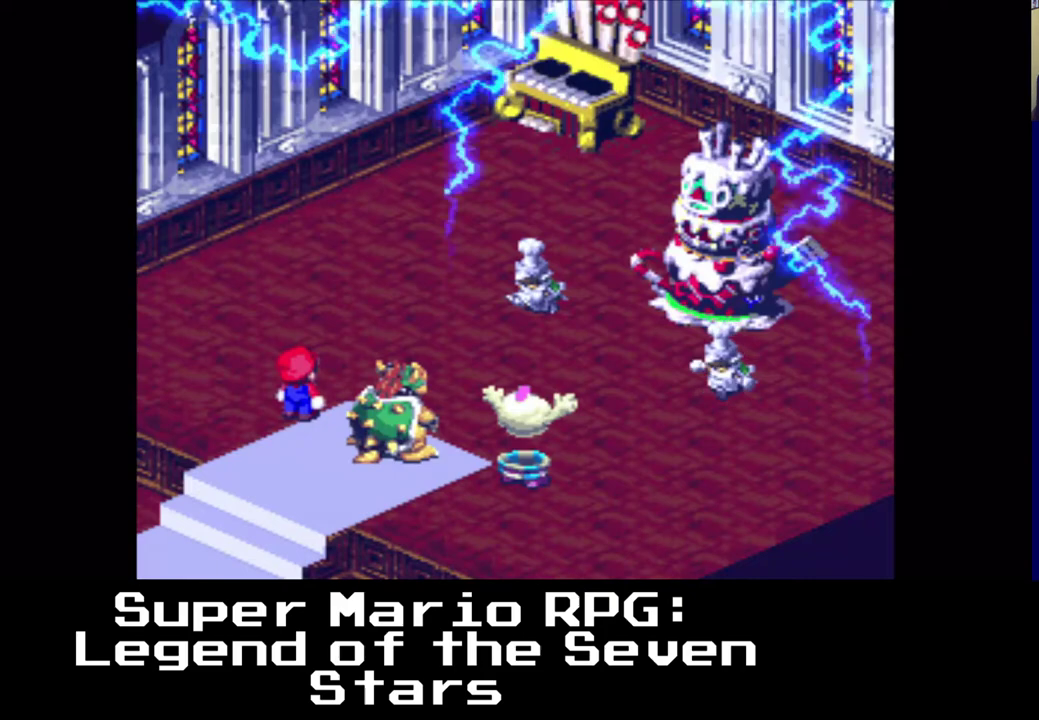
{"buttons": [], "events": []}
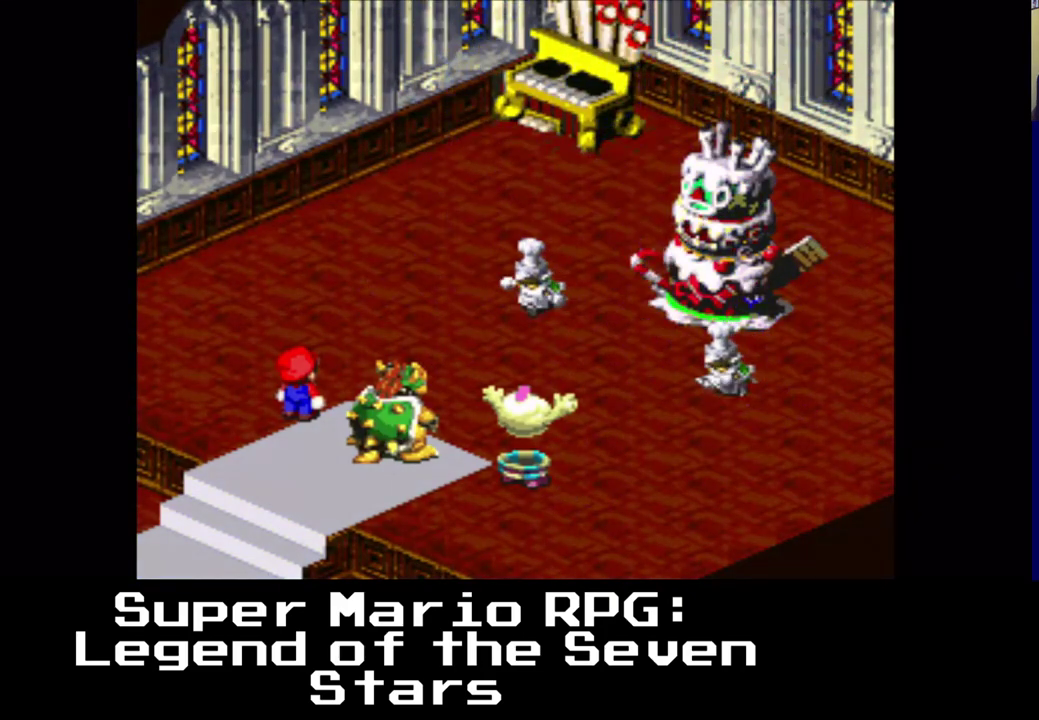
{"buttons": ["X"], "events": [[367, "X", "down"]]}
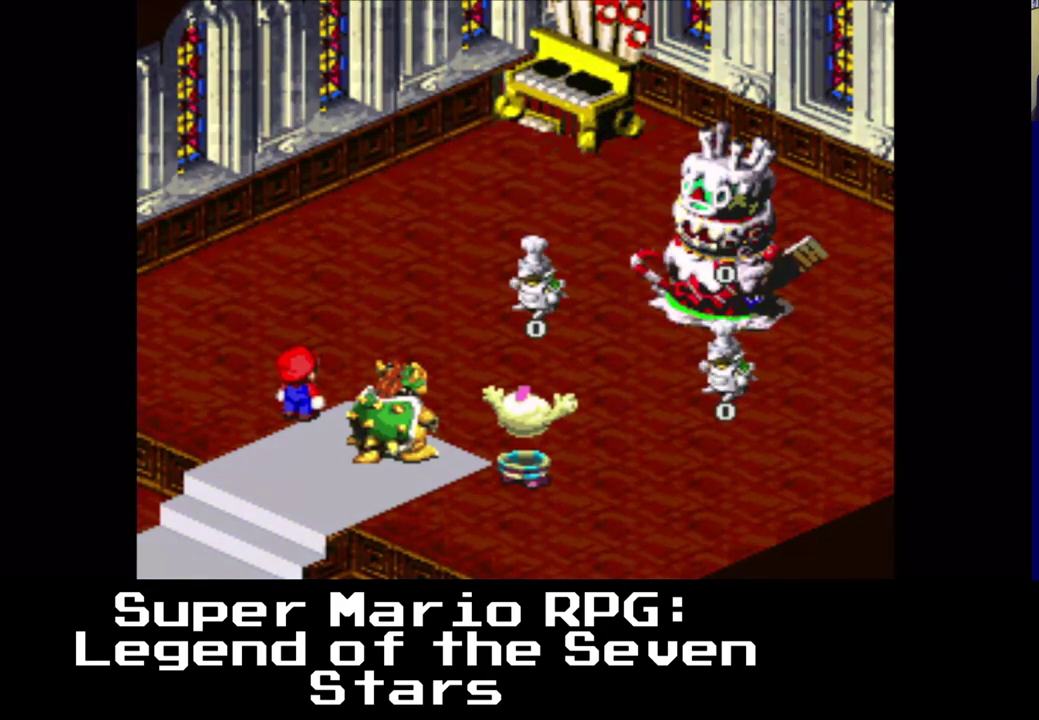
{"buttons": [], "events": [[250, "X", "up"]]}
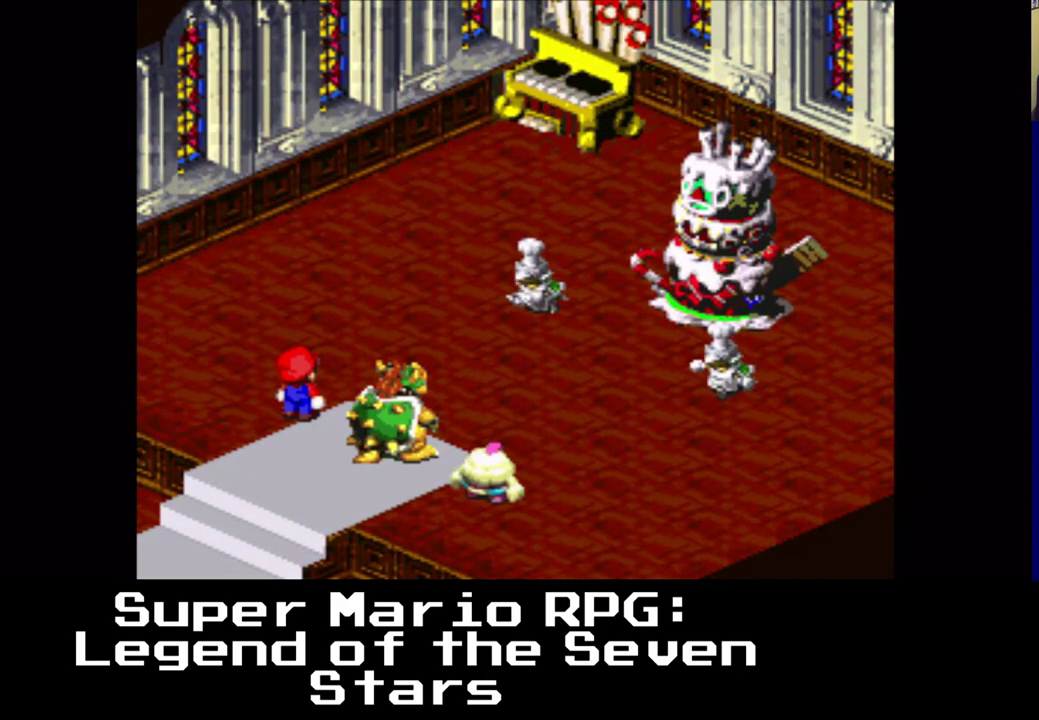
{"buttons": [], "events": []}
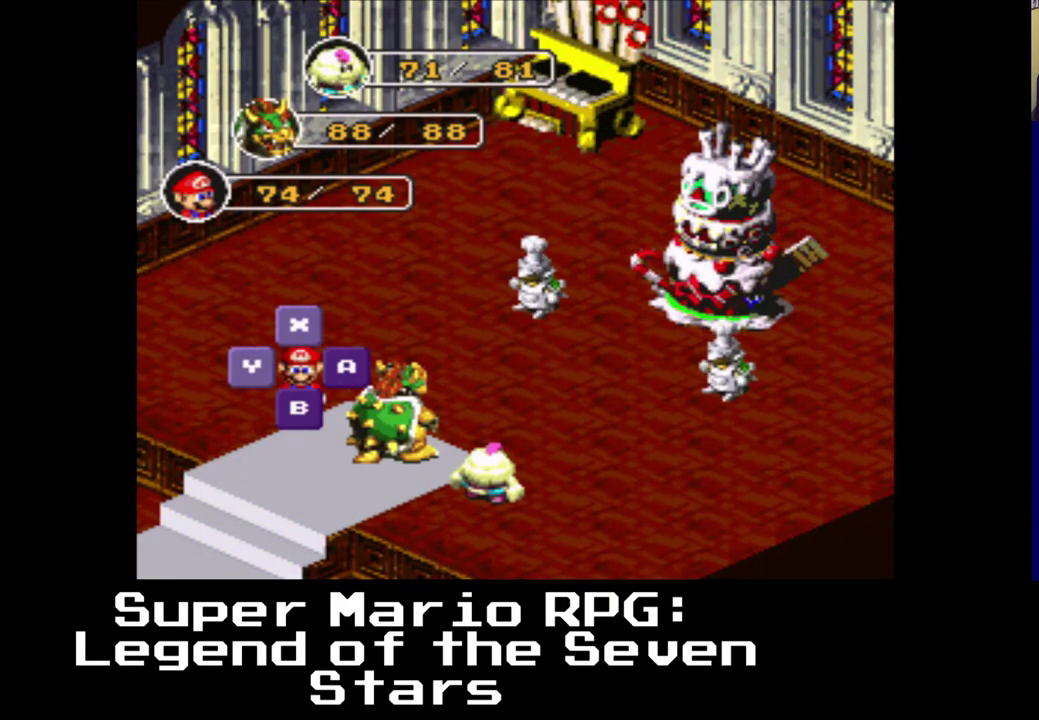
{"buttons": [], "events": [[200, "B", "down"], [350, "B", "up"]]}
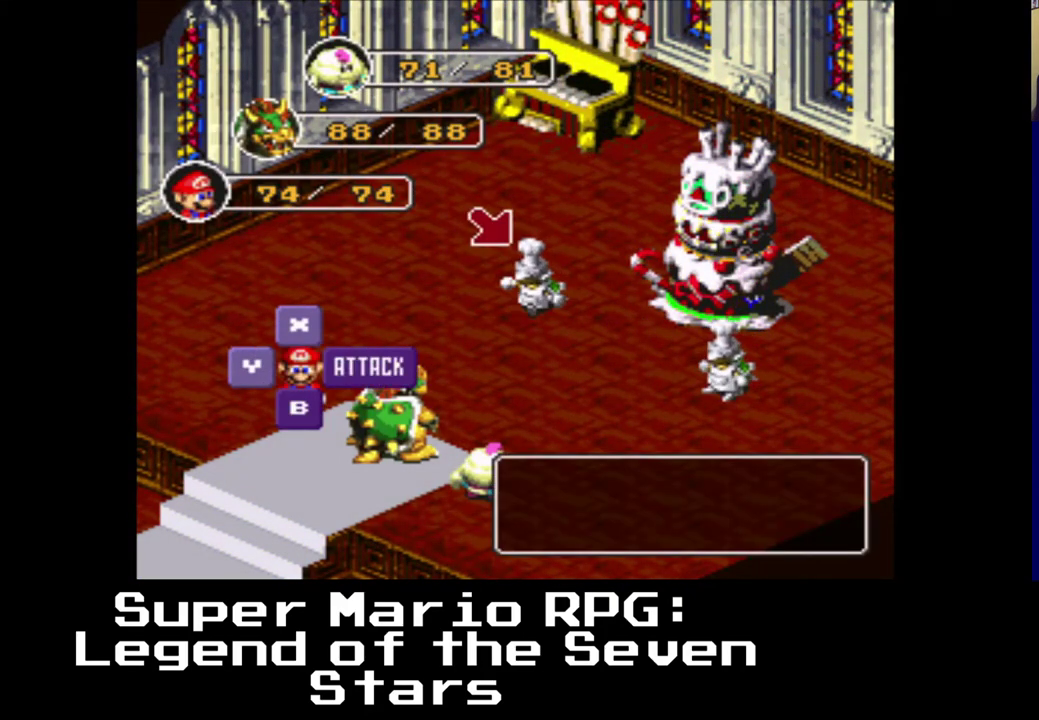
{"buttons": [], "events": [[267, "DPAD_RIGHT", "down"], [400, "DPAD_RIGHT", "up"]]}
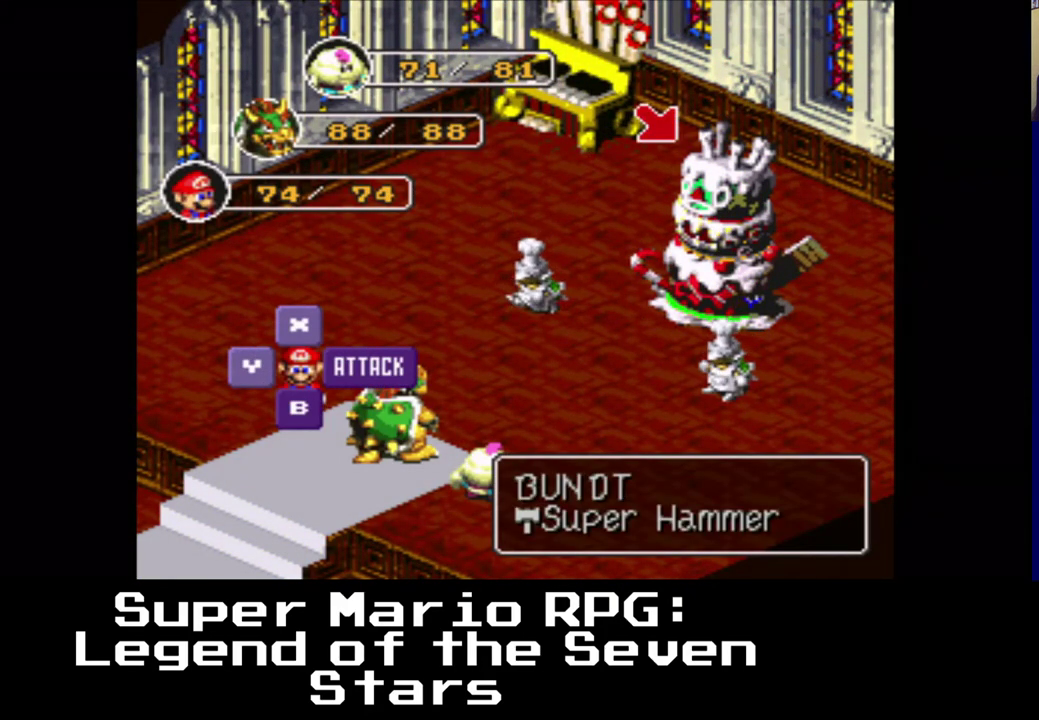
{"buttons": [], "events": []}
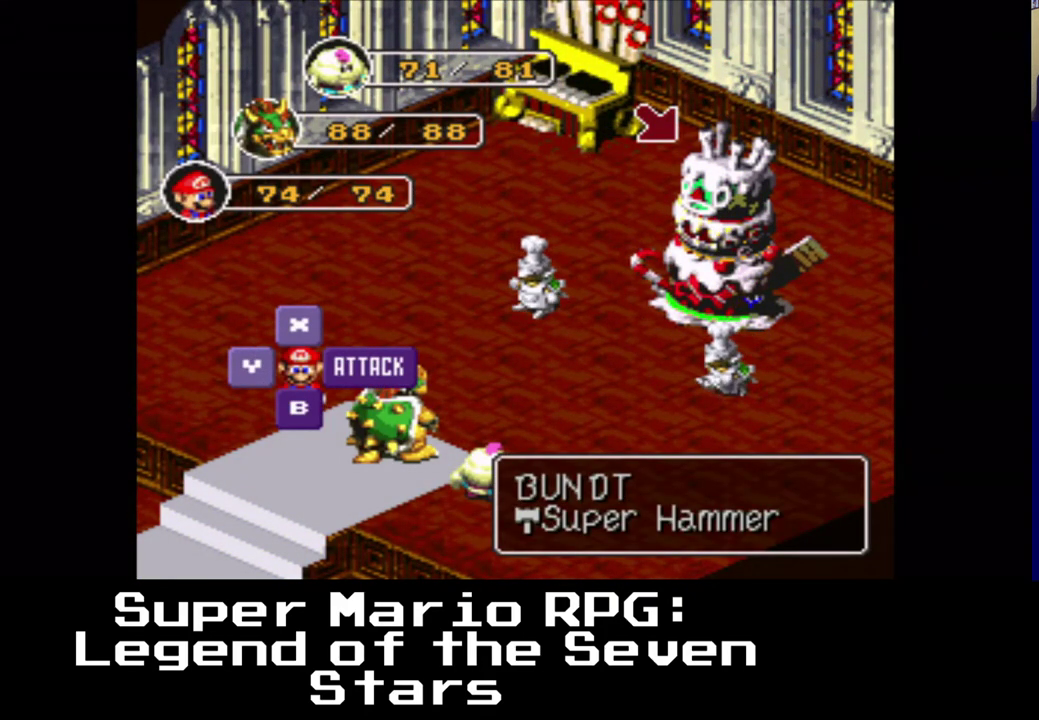
{"buttons": [], "events": [[283, "B", "down"], [450, "B", "up"]]}
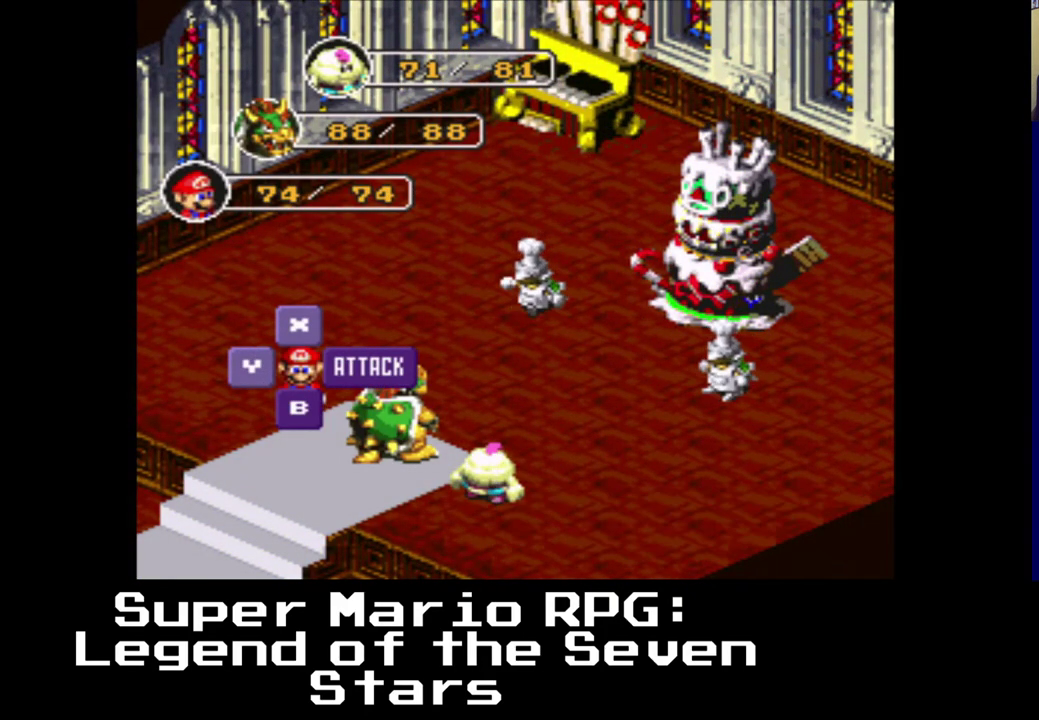
{"buttons": [], "events": []}